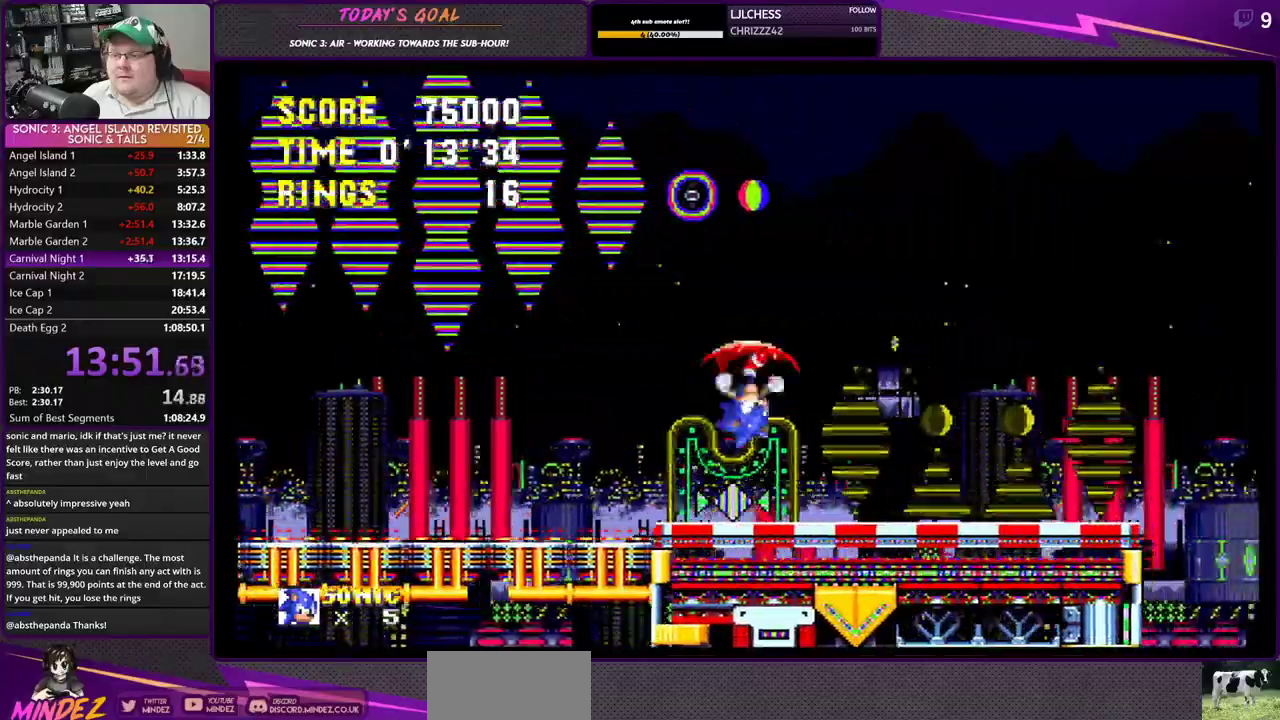
Gameplay with a controller (PlayStation layout); each line is a JSON object with the inputs held at the frame after it. "events" lists button and stick changes between this image and that frame as [ms after this image, input, new state], when the widget could be followed in between.
{"buttons": ["DPAD_RIGHT"], "left_stick": "up-right", "right_stick": "center"}
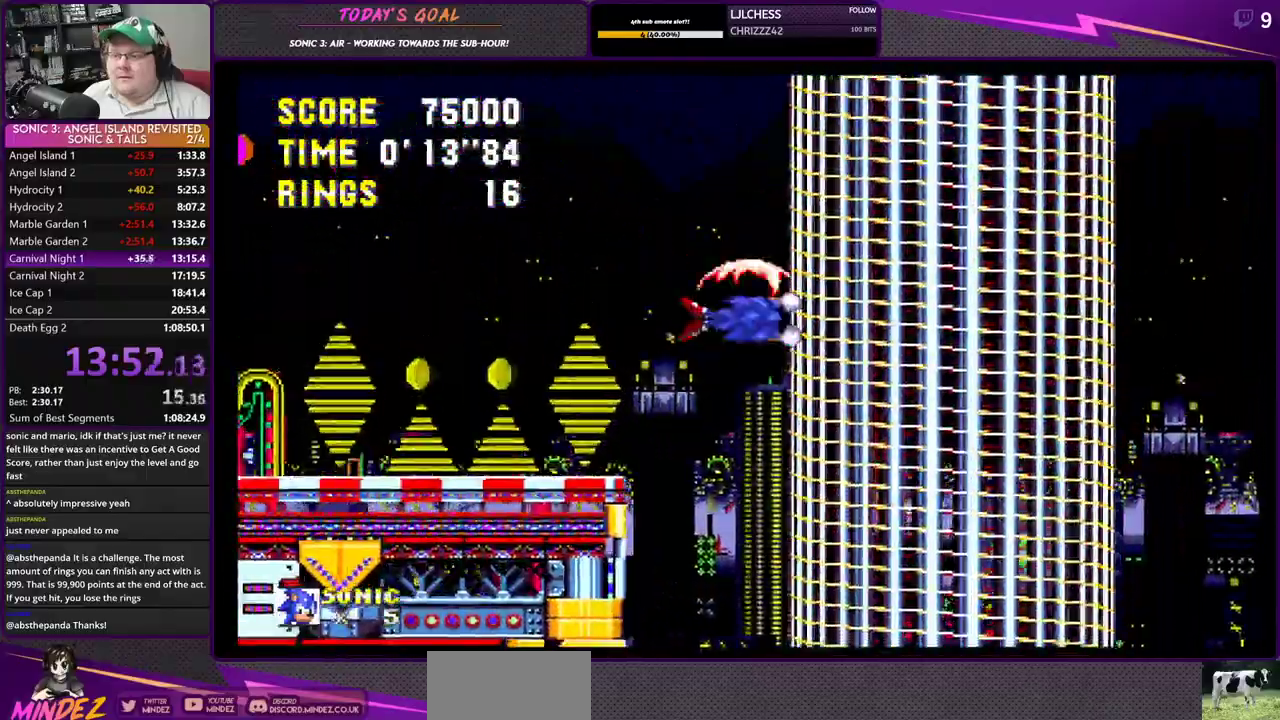
{"buttons": ["CROSS", "DPAD_RIGHT"], "left_stick": "up-right", "right_stick": "center", "events": [[450, "CROSS", "down"]]}
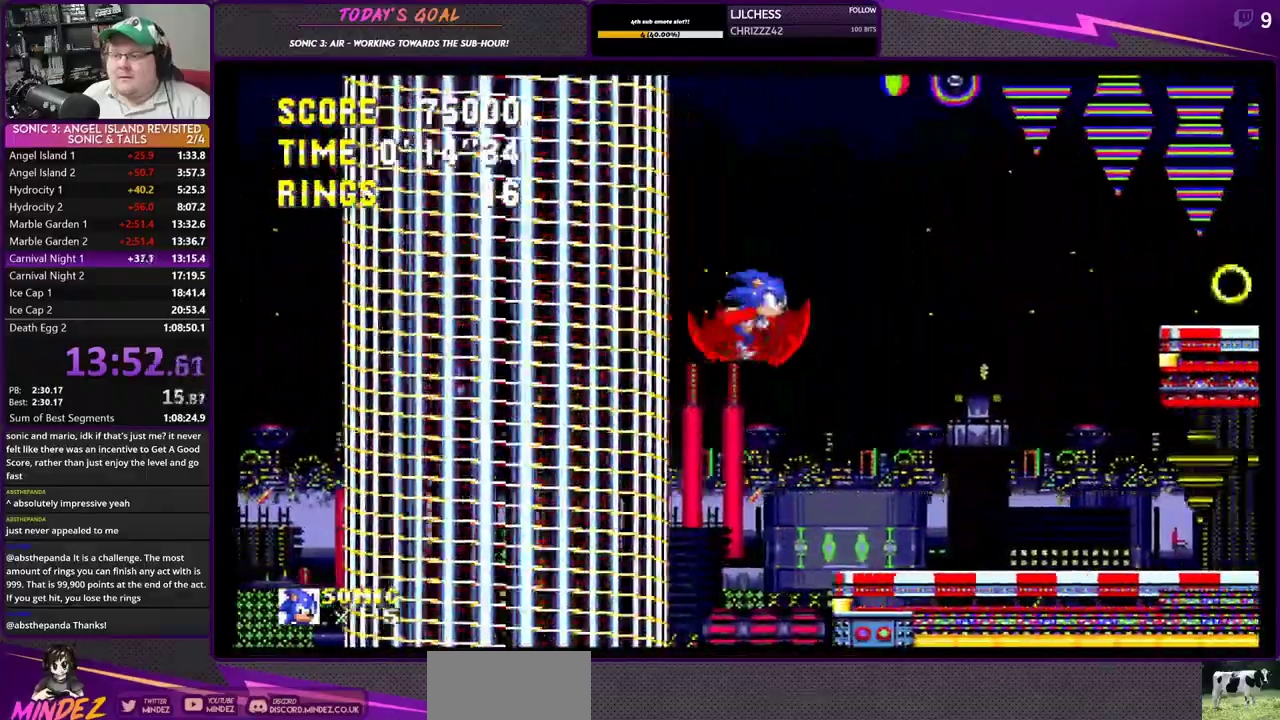
{"buttons": ["DPAD_RIGHT"], "left_stick": "up-right", "right_stick": "center", "events": [[83, "CROSS", "up"]]}
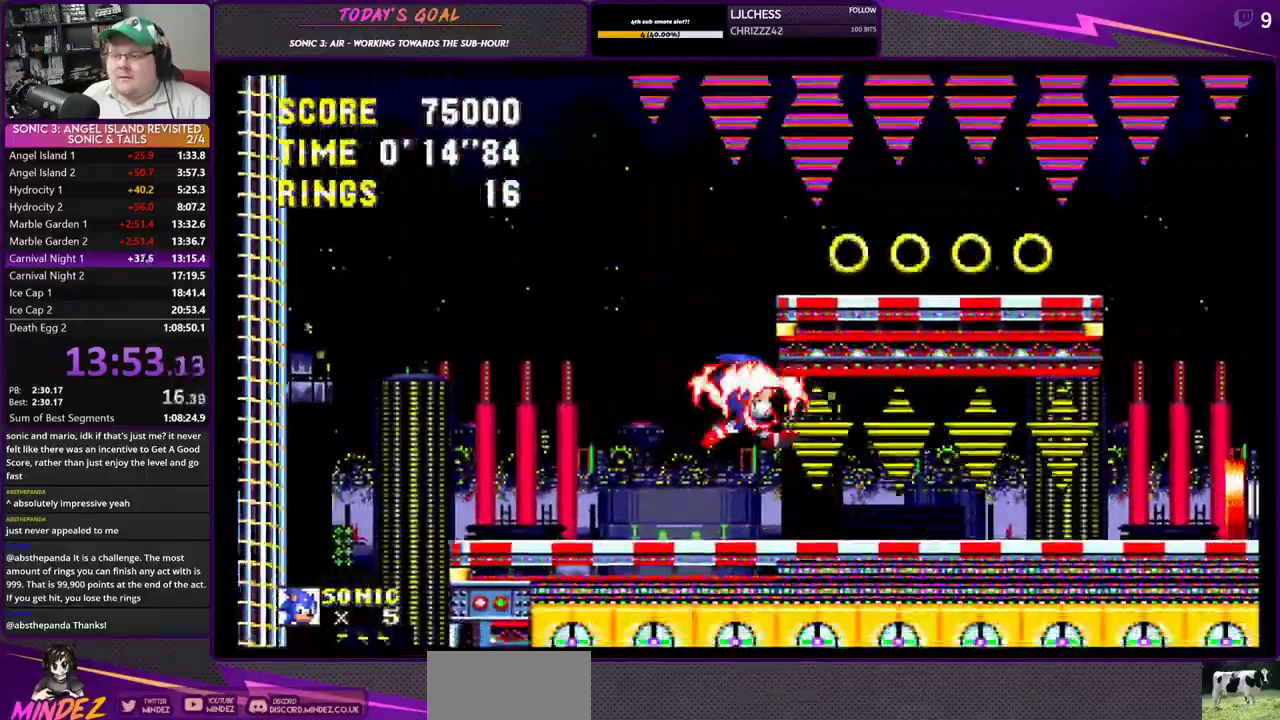
{"buttons": ["CROSS", "DPAD_RIGHT"], "left_stick": "up-right", "right_stick": "center", "events": [[317, "CROSS", "down"], [384, "CROSS", "up"], [450, "CROSS", "down"]]}
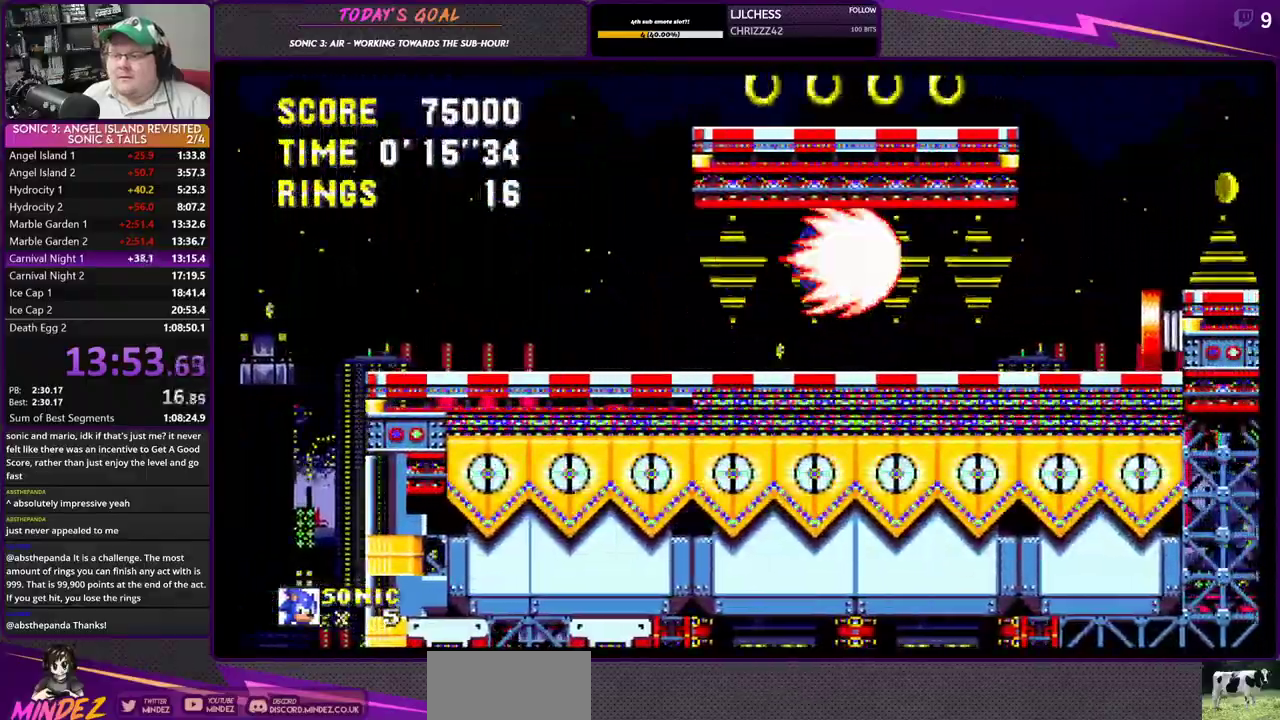
{"buttons": ["DPAD_RIGHT"], "left_stick": "up-right", "right_stick": "center", "events": [[66, "CROSS", "up"], [183, "CROSS", "down"], [350, "CROSS", "up"]]}
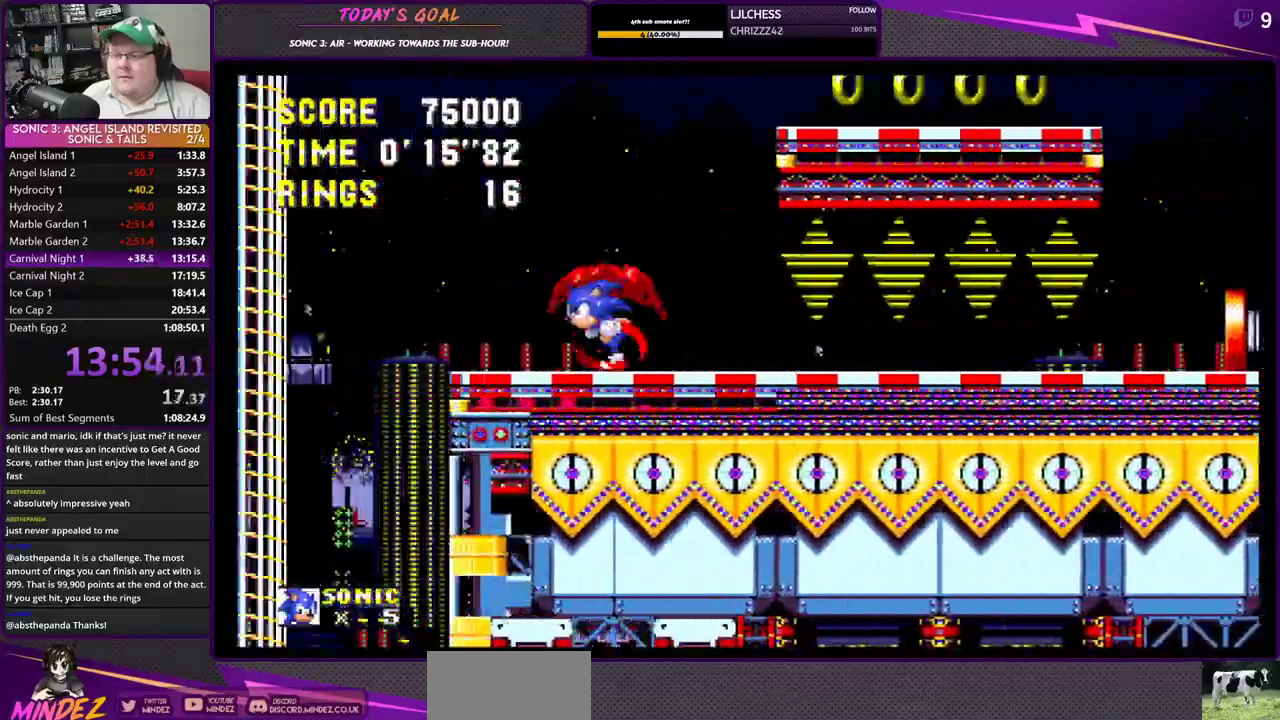
{"buttons": ["CROSS", "DPAD_RIGHT"], "left_stick": "up-right", "right_stick": "center", "events": [[50, "CROSS", "down"], [201, "CROSS", "up"], [267, "CROSS", "down"]]}